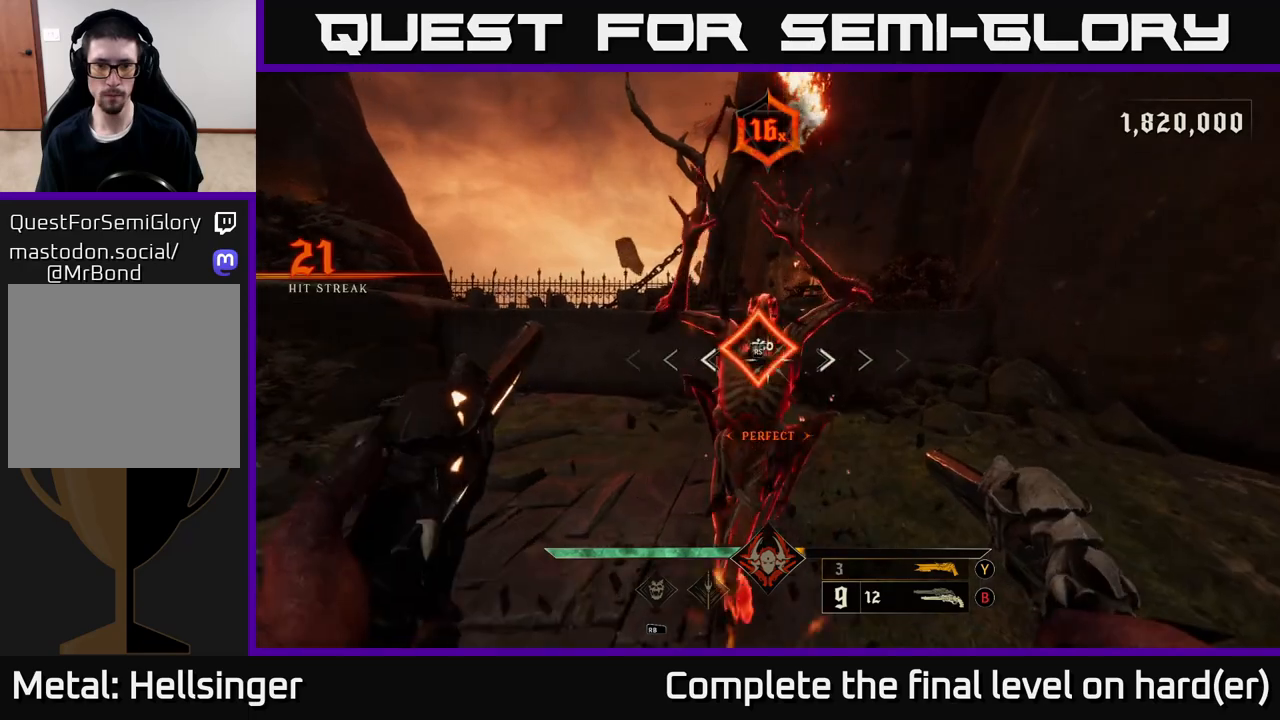
Gameplay with a controller (Xbox layout); each line is a JSON object with the inputs held at the frame after it. "events" lists button and stick changes between this image and that frame as [ms after this image, input, new state], when the widget could be followed in between.
{"buttons": [], "left_stick": "down-left", "right_stick": "left", "events": [[17, "left_stick", "down"], [33, "R2", "down"], [83, "right_stick", "left"], [117, "R2", "up"], [450, "left_stick", "down-left"]]}
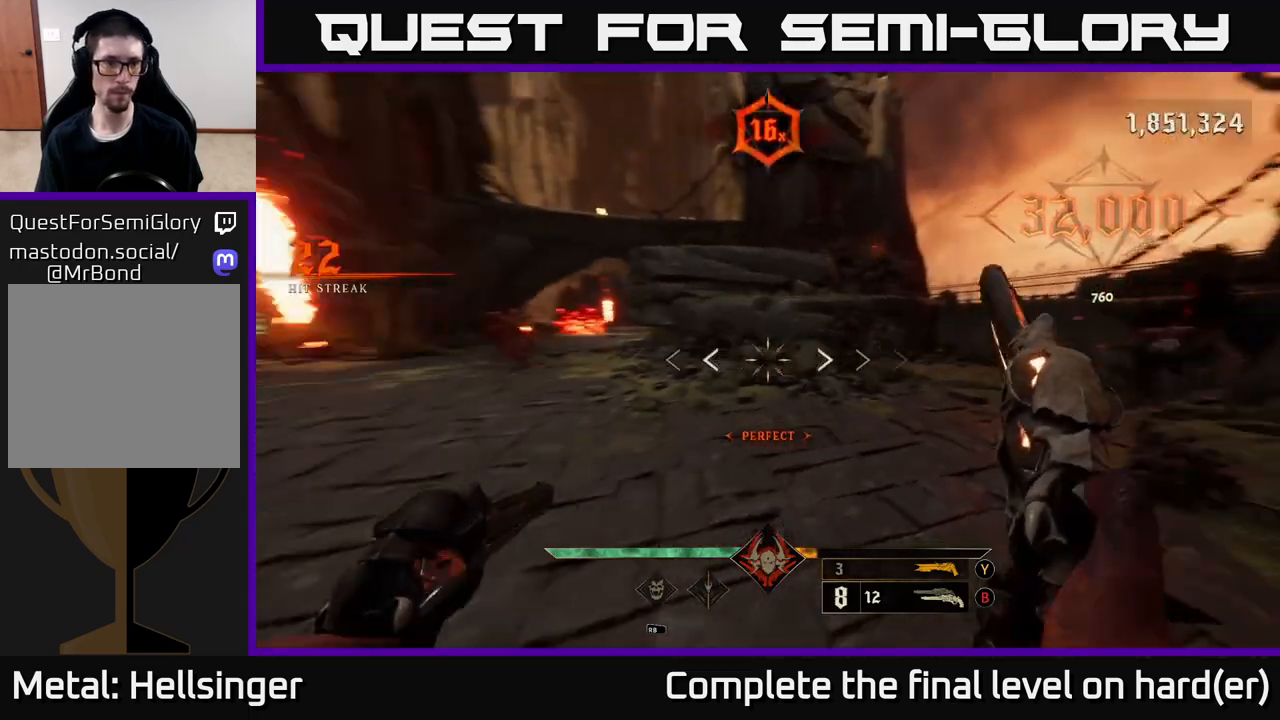
{"buttons": ["R2"], "left_stick": "right", "right_stick": "center", "events": [[83, "right_stick", "up-left"], [167, "left_stick", "down-right"], [183, "right_stick", "center"], [233, "left_stick", "center"], [383, "right_stick", "left"], [450, "right_stick", "center"], [467, "R2", "down"], [483, "left_stick", "right"]]}
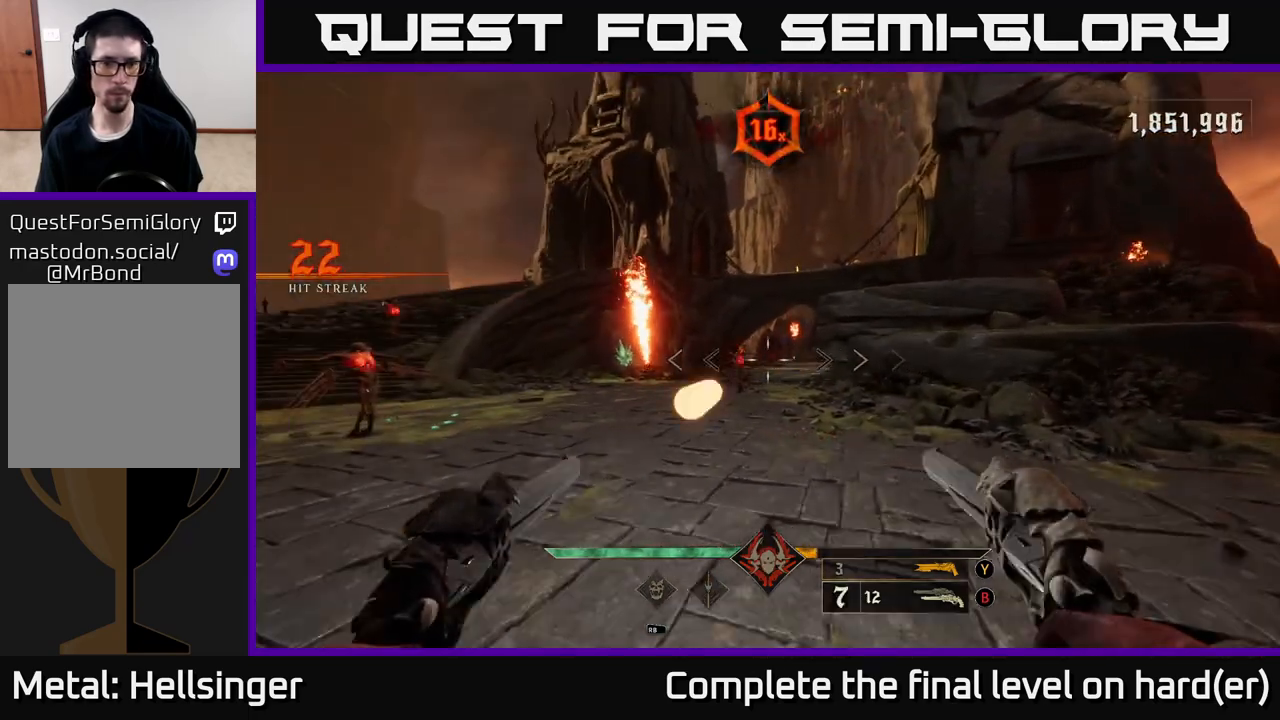
{"buttons": [], "left_stick": "right", "right_stick": "center", "events": [[33, "R2", "up"], [83, "left_stick", "center"], [350, "left_stick", "up-left"], [350, "right_stick", "left"], [433, "R2", "down"], [433, "right_stick", "center"], [500, "R2", "up"], [500, "left_stick", "right"]]}
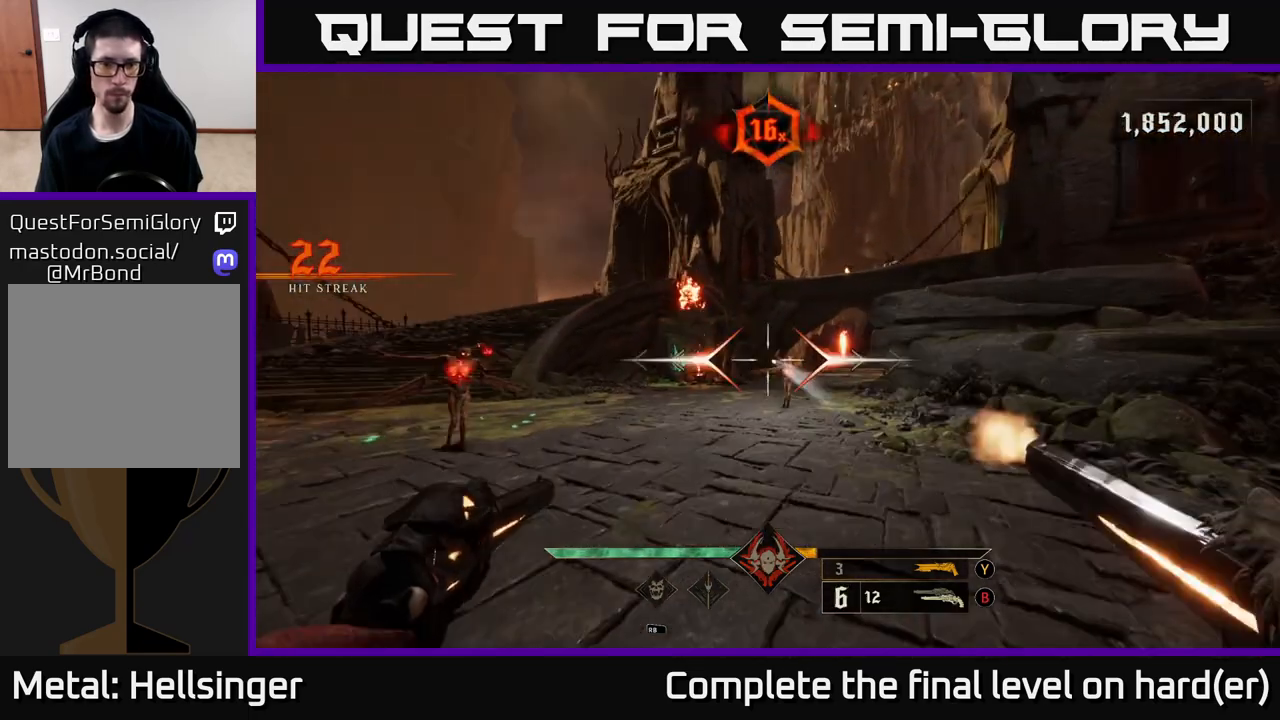
{"buttons": ["R2"], "left_stick": "down-right", "right_stick": "center", "events": [[117, "left_stick", "down"], [267, "left_stick", "center"], [417, "left_stick", "down-right"], [433, "R2", "down"]]}
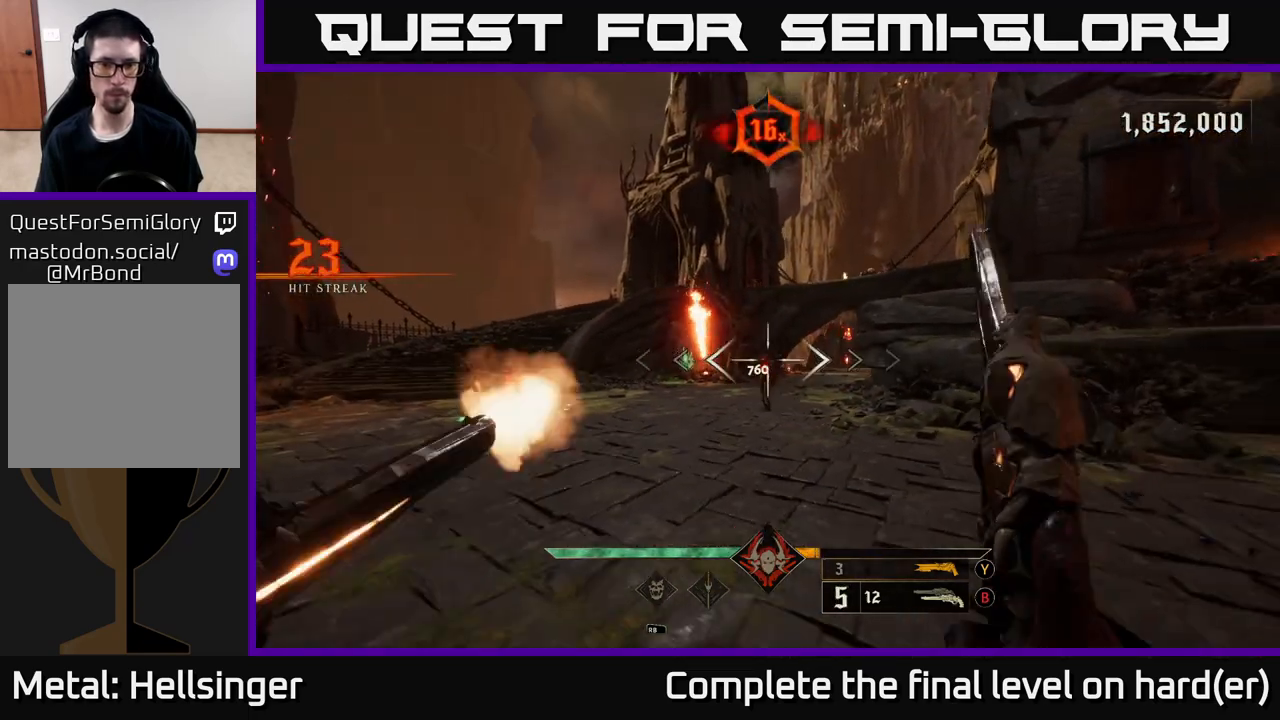
{"buttons": [], "left_stick": "down", "right_stick": "center", "events": [[17, "left_stick", "center"], [33, "R2", "up"], [400, "R2", "down"], [400, "left_stick", "down"], [500, "R2", "up"]]}
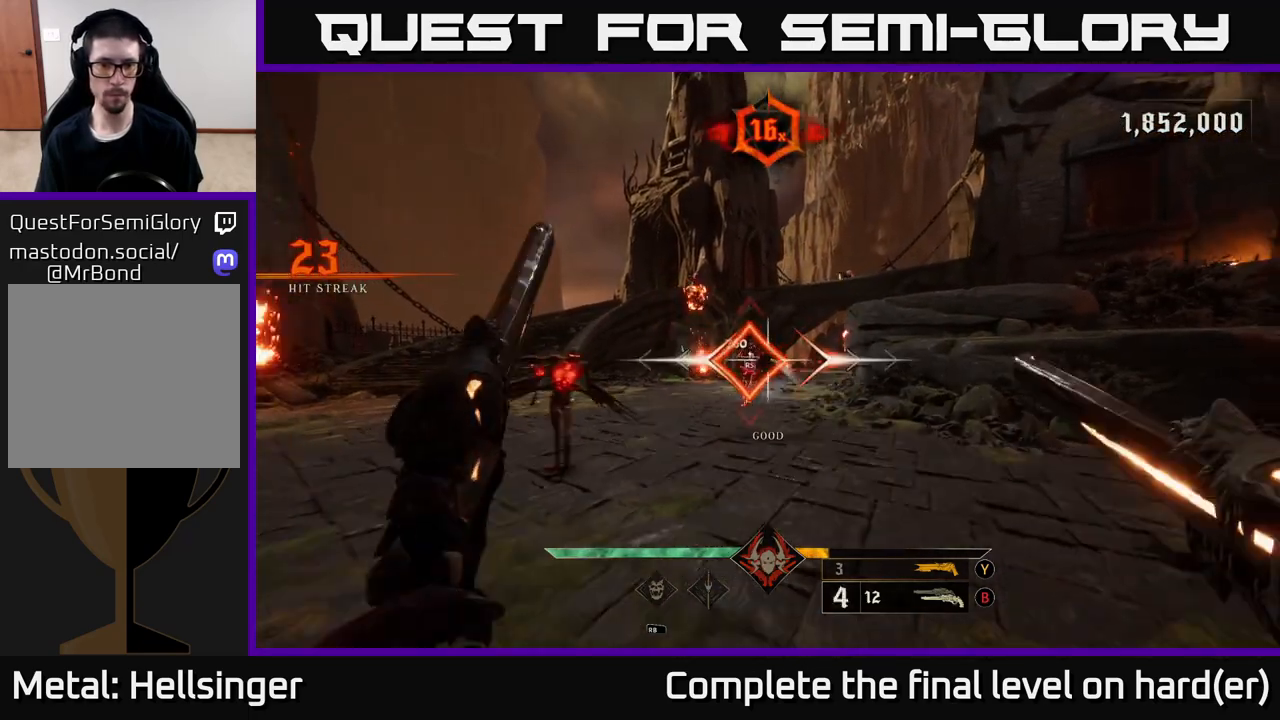
{"buttons": [], "left_stick": "center", "right_stick": "center", "events": [[67, "left_stick", "right"], [183, "right_stick", "left"], [283, "right_stick", "center"], [333, "R2", "down"], [333, "left_stick", "center"], [433, "R2", "up"]]}
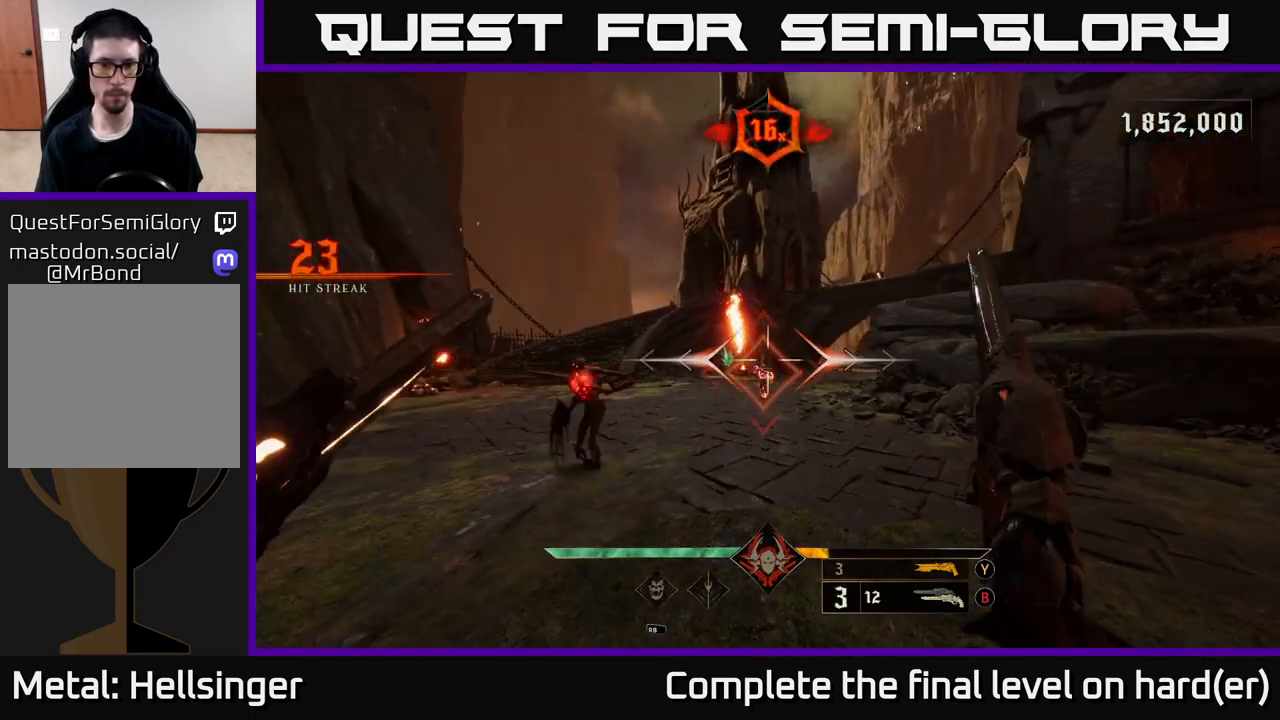
{"buttons": [], "left_stick": "down", "right_stick": "center", "events": [[33, "left_stick", "down-right"], [83, "right_stick", "left"], [200, "left_stick", "center"], [317, "R2", "down"], [350, "left_stick", "down-right"], [383, "right_stick", "center"], [400, "R2", "up"], [500, "left_stick", "down"]]}
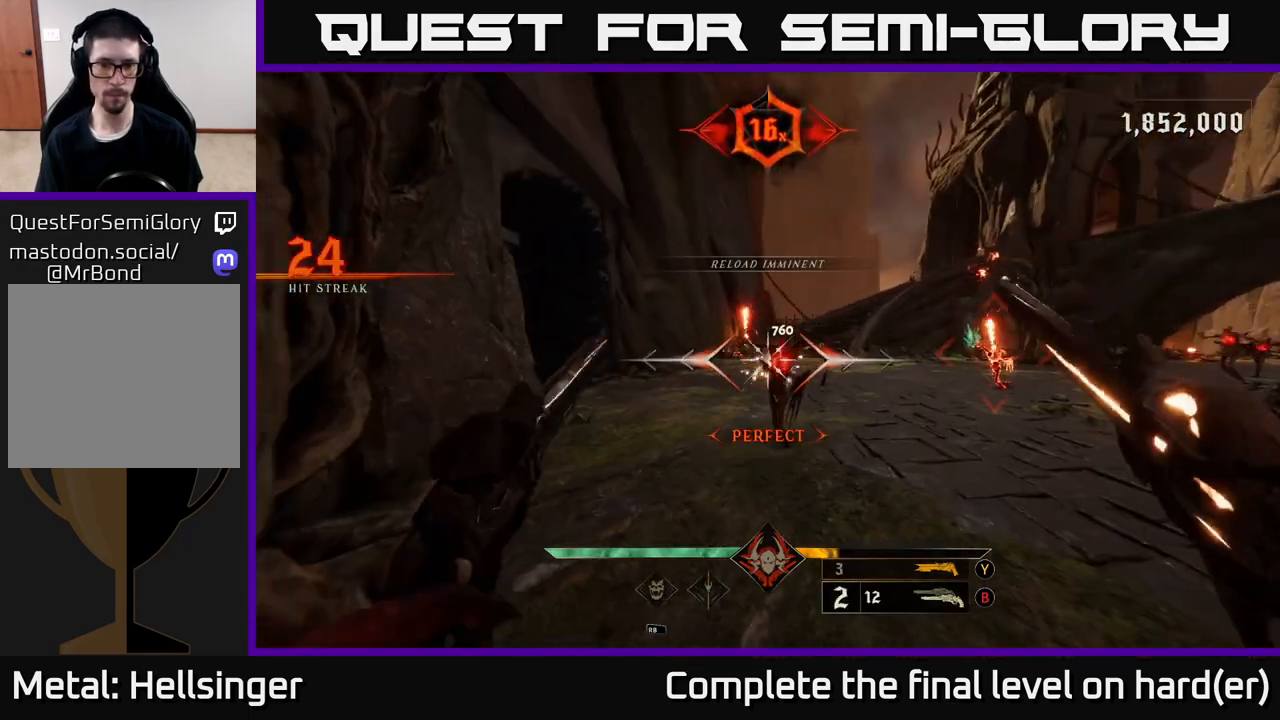
{"buttons": [], "left_stick": "up-right", "right_stick": "right", "events": [[33, "left_stick", "down-right"], [50, "left_stick", "center"], [317, "R2", "down"], [317, "left_stick", "up-right"], [367, "right_stick", "right"], [400, "R2", "up"]]}
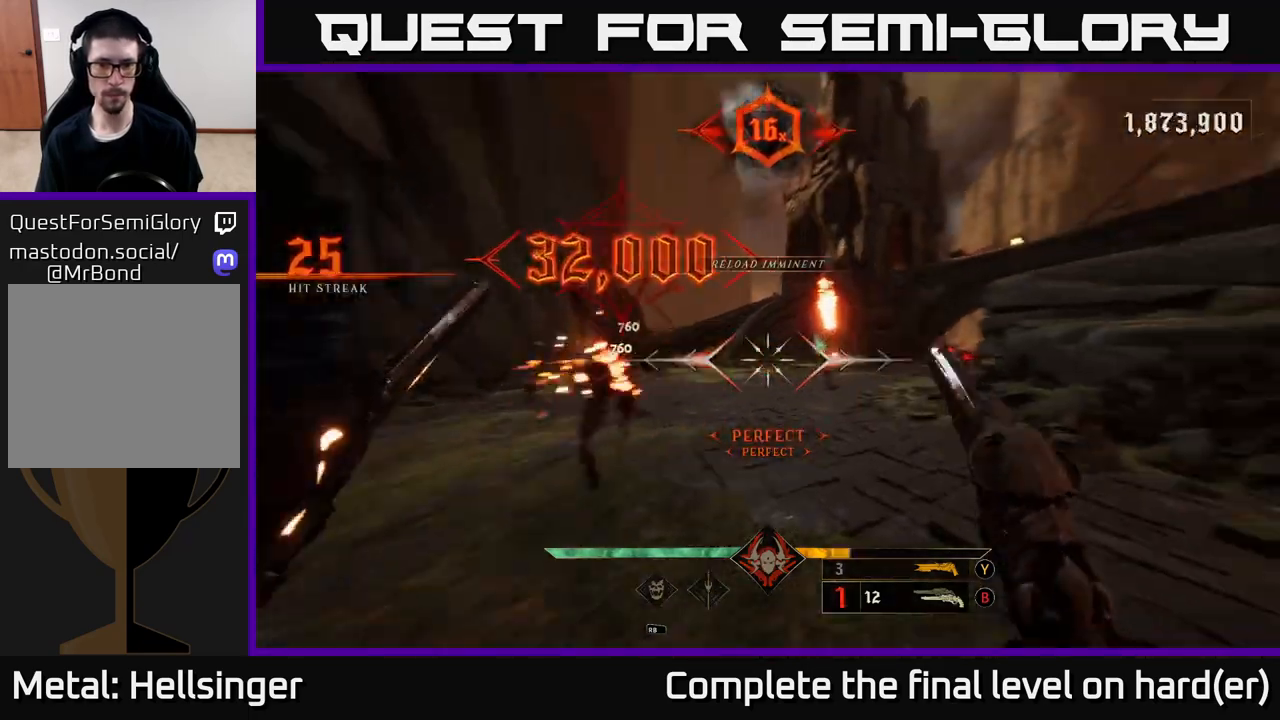
{"buttons": [], "left_stick": "center", "right_stick": "center", "events": [[83, "left_stick", "up"], [100, "right_stick", "center"], [483, "left_stick", "center"]]}
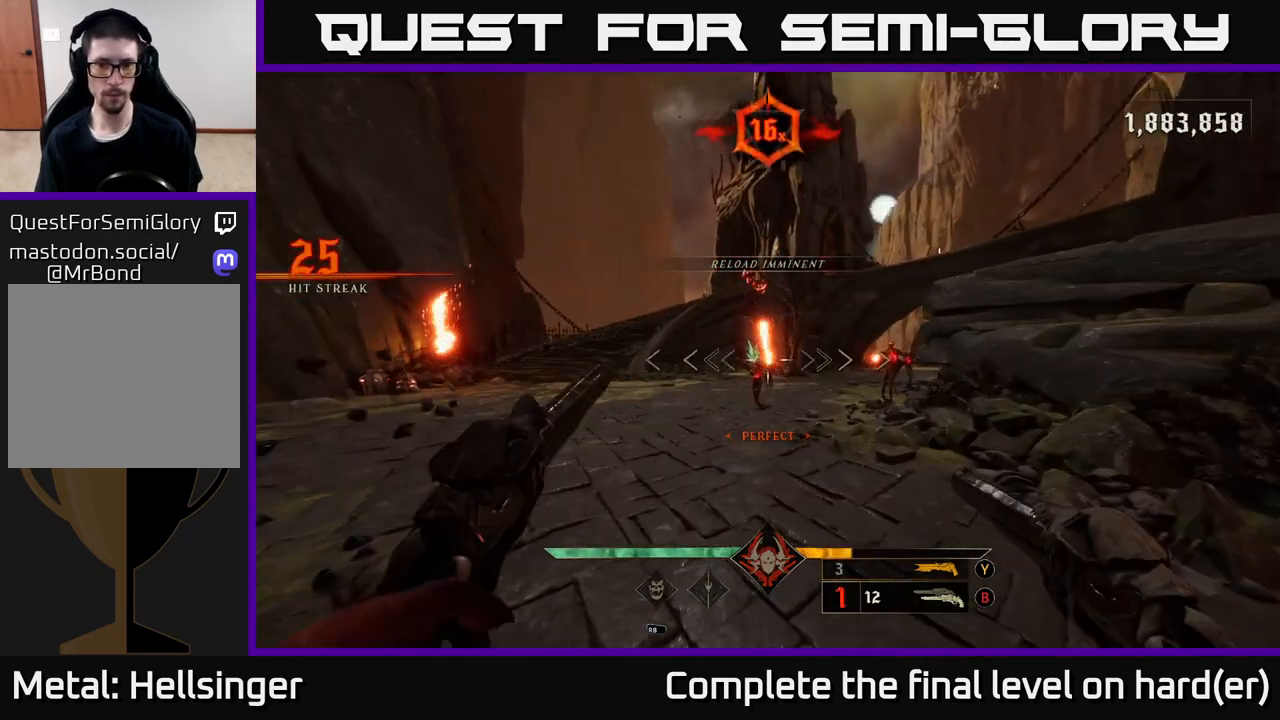
{"buttons": [], "left_stick": "center", "right_stick": "right", "events": [[217, "left_stick", "down-left"], [250, "right_stick", "down"], [283, "R2", "down"], [317, "left_stick", "center"], [317, "right_stick", "center"], [400, "R2", "up"], [500, "right_stick", "right"]]}
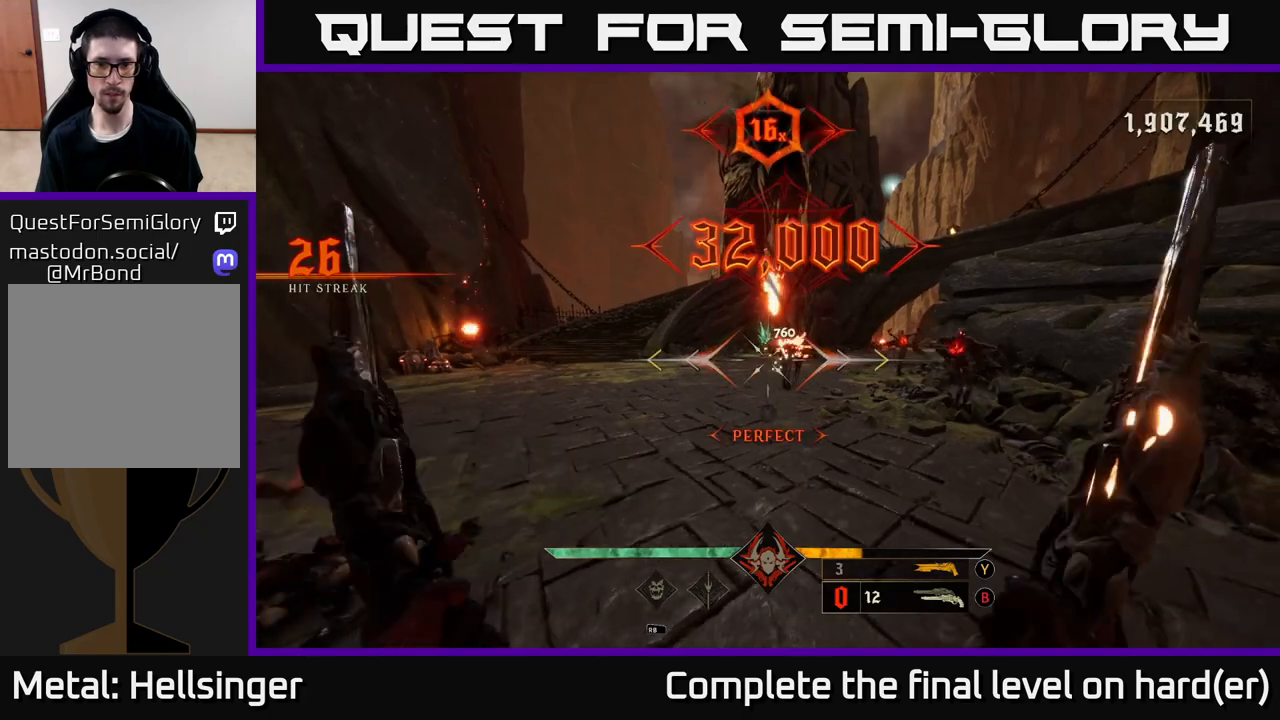
{"buttons": ["L2"], "left_stick": "left", "right_stick": "center", "events": [[233, "left_stick", "down-left"], [250, "R2", "down"], [250, "right_stick", "center"], [333, "R2", "up"], [400, "left_stick", "left"], [417, "L2", "down"]]}
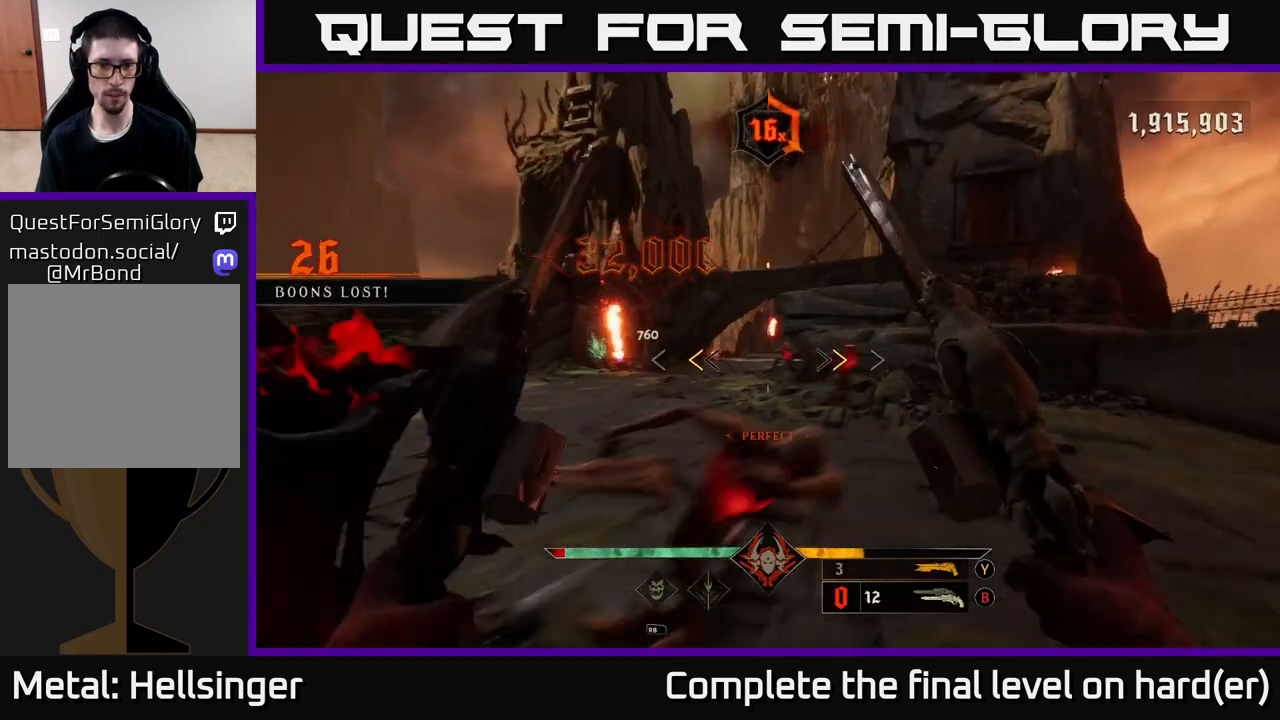
{"buttons": [], "left_stick": "left", "right_stick": "right", "events": [[33, "L2", "up"], [67, "A", "down"], [200, "X", "down"], [217, "A", "up"], [300, "X", "up"], [433, "right_stick", "right"]]}
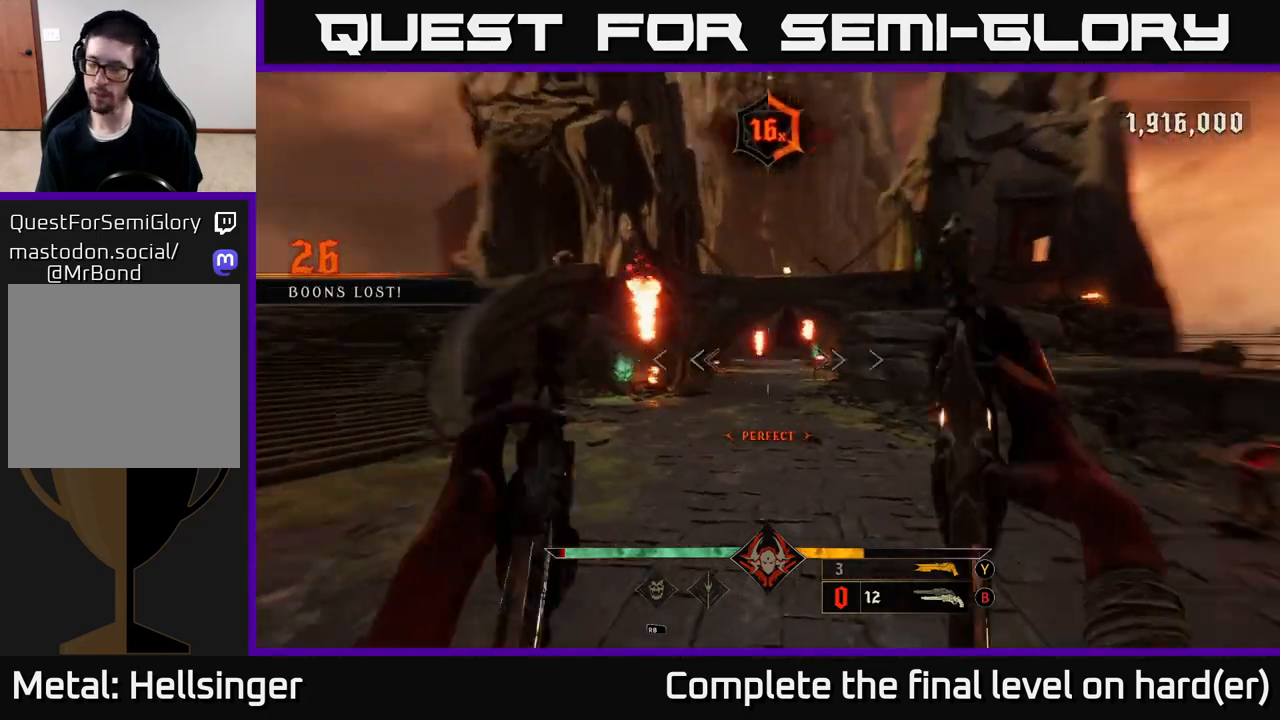
{"buttons": [], "left_stick": "down-left", "right_stick": "center", "events": [[50, "left_stick", "down-left"], [217, "R2", "down"], [333, "R2", "up"], [450, "right_stick", "center"]]}
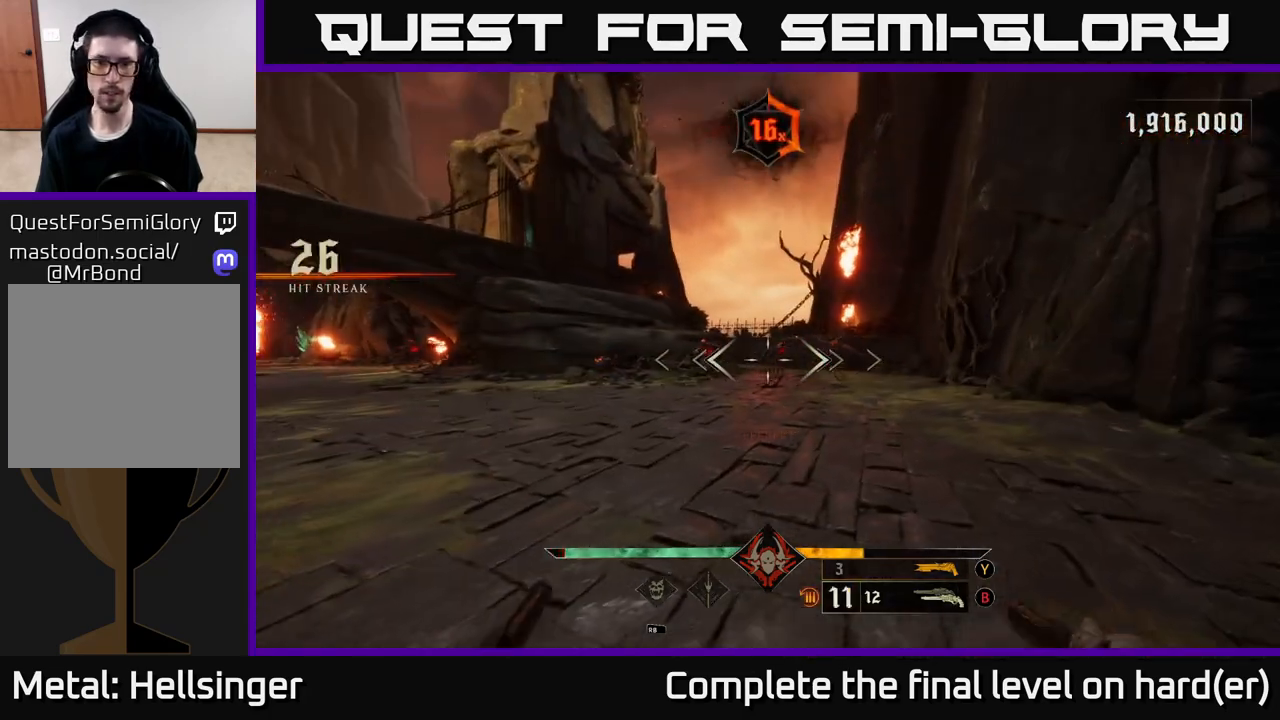
{"buttons": [], "left_stick": "left", "right_stick": "center", "events": [[33, "left_stick", "left"], [133, "right_stick", "right"], [167, "R2", "down"], [267, "R2", "up"], [283, "right_stick", "center"]]}
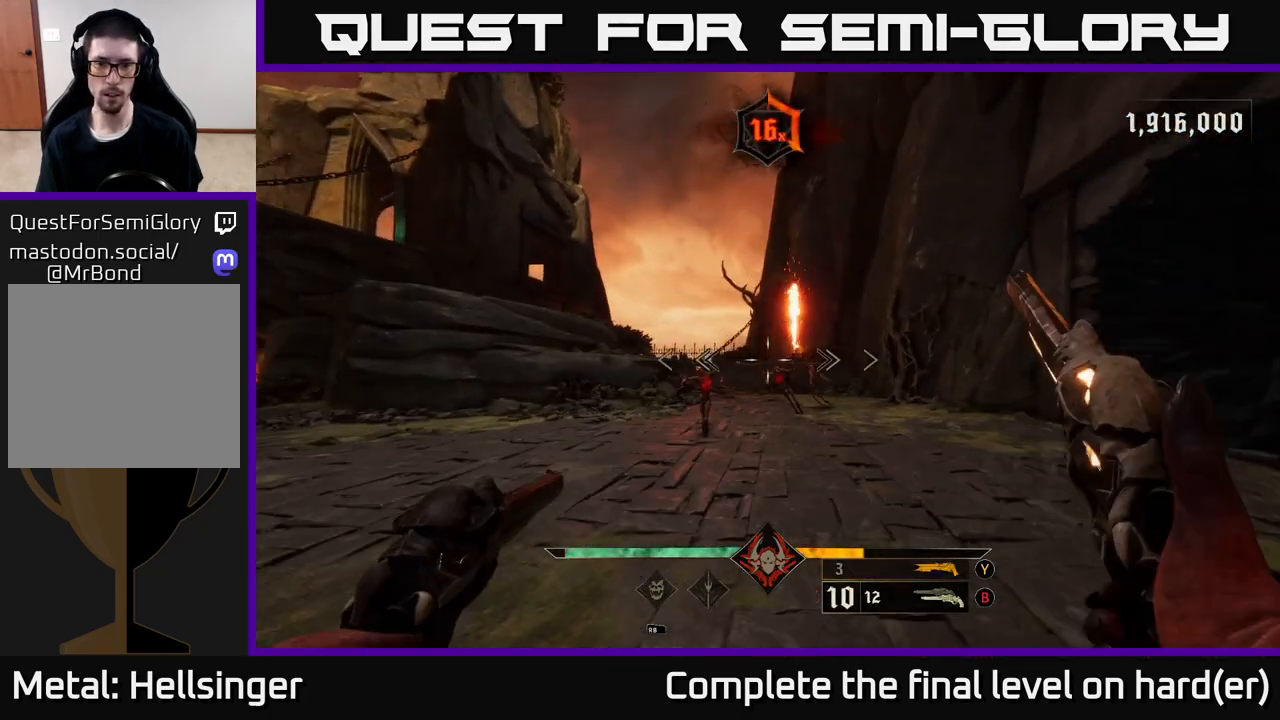
{"buttons": [], "left_stick": "down-left", "right_stick": "center", "events": [[33, "right_stick", "right"], [117, "R2", "down"], [133, "right_stick", "center"], [217, "R2", "up"], [267, "left_stick", "down-left"], [333, "right_stick", "right"], [500, "right_stick", "center"]]}
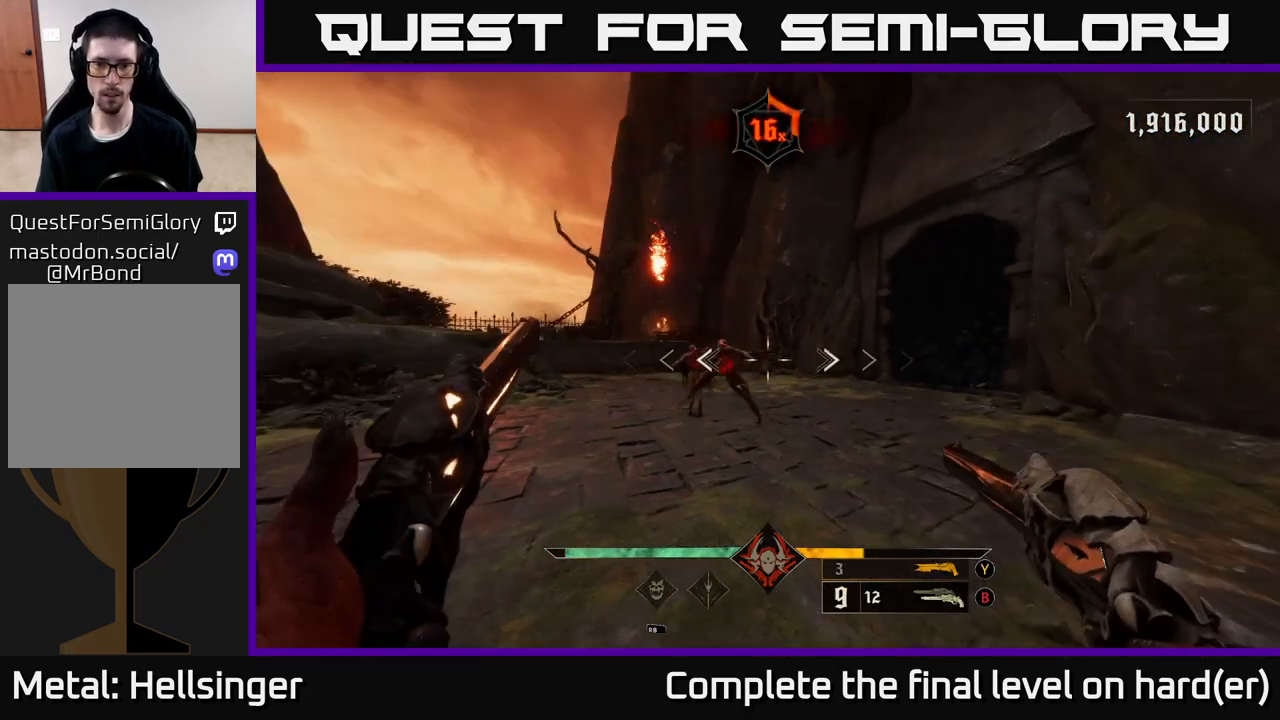
{"buttons": ["R2"], "left_stick": "center", "right_stick": "center", "events": [[50, "R2", "down"], [117, "R2", "up"], [183, "left_stick", "center"], [500, "R2", "down"]]}
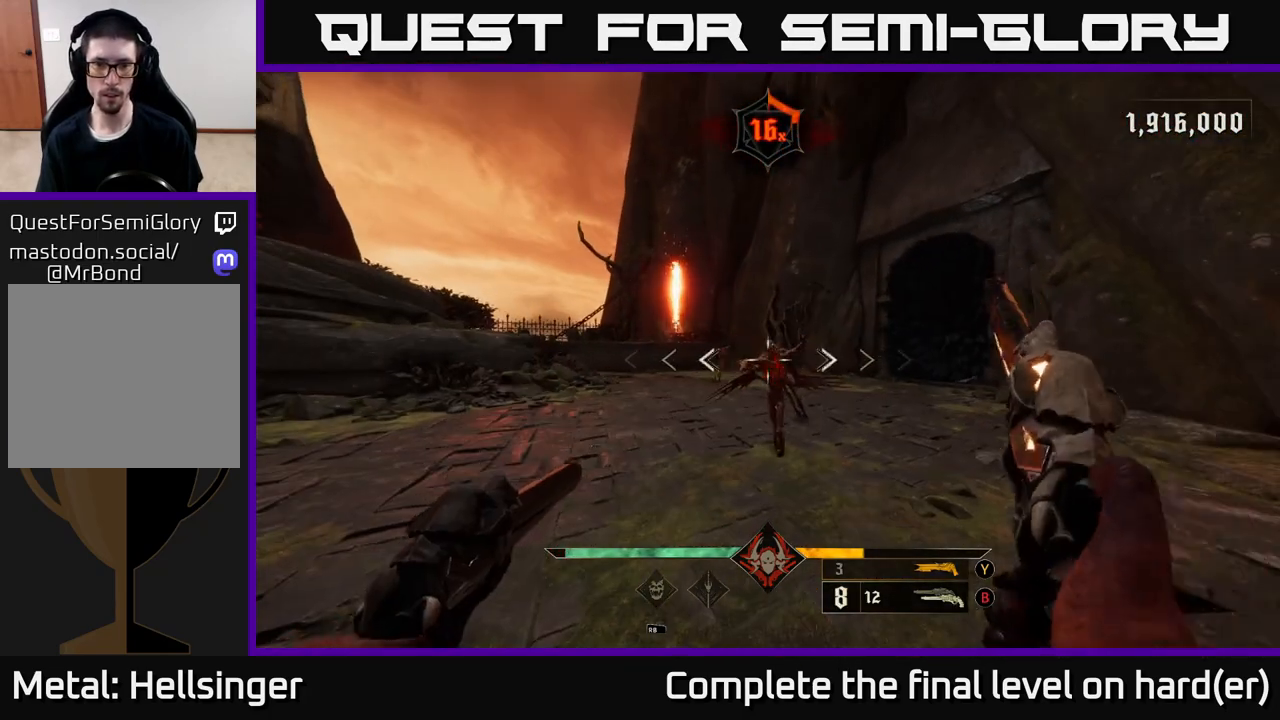
{"buttons": ["R2"], "left_stick": "down", "right_stick": "center", "events": [[17, "left_stick", "down"], [83, "R2", "up"], [283, "left_stick", "center"], [417, "right_stick", "down-right"], [483, "left_stick", "down"], [500, "R2", "down"], [500, "right_stick", "center"]]}
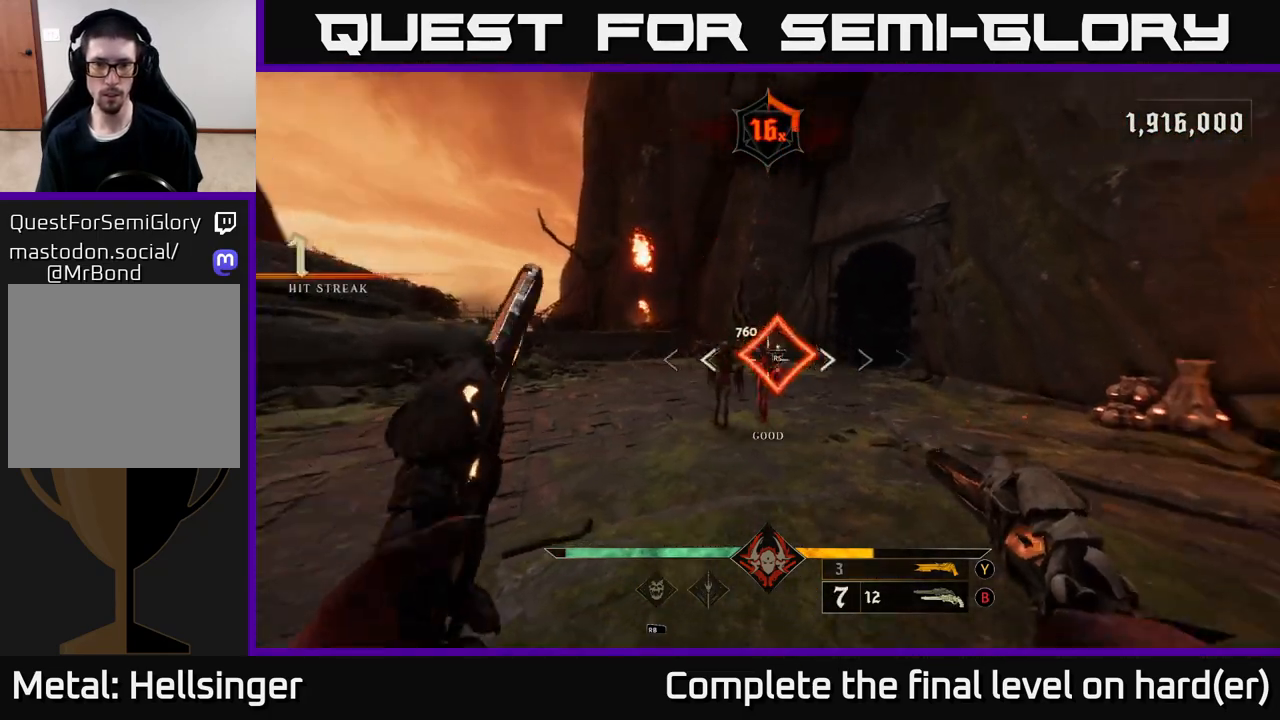
{"buttons": ["R2"], "left_stick": "left", "right_stick": "right", "events": [[133, "R2", "up"], [167, "left_stick", "center"], [450, "right_stick", "right"], [483, "R2", "down"], [483, "left_stick", "left"]]}
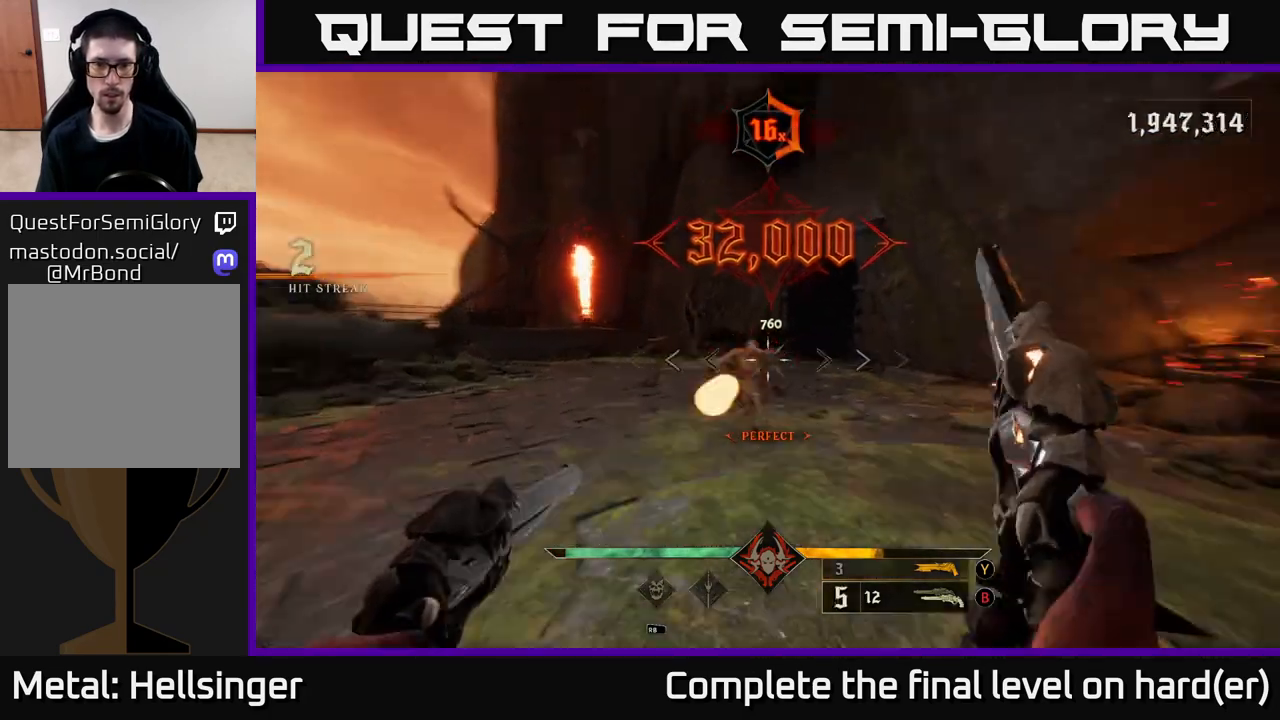
{"buttons": ["L2", "R2"], "left_stick": "left", "right_stick": "right", "events": [[67, "right_stick", "center"], [83, "R2", "up"], [217, "right_stick", "right"], [450, "L2", "down"], [450, "R2", "down"]]}
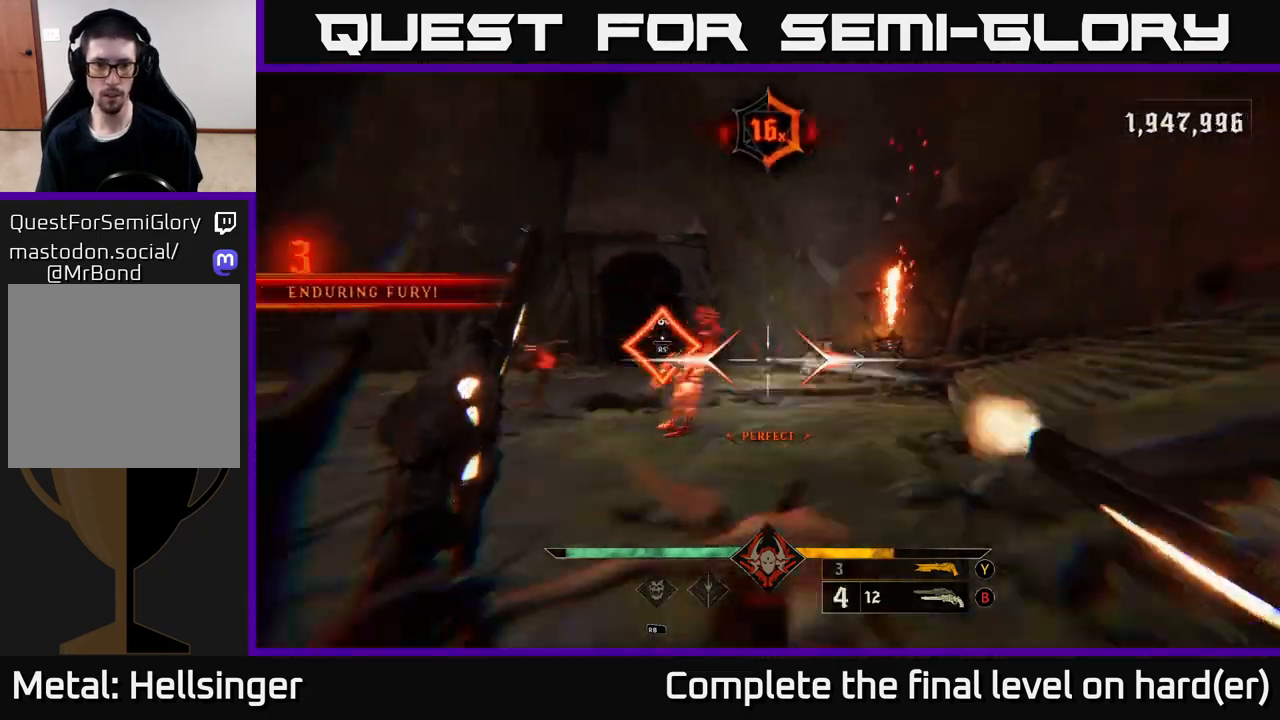
{"buttons": ["R2"], "left_stick": "left", "right_stick": "left", "events": [[17, "right_stick", "center"], [67, "R2", "up"], [83, "L2", "up"], [83, "right_stick", "right"], [383, "right_stick", "center"], [433, "right_stick", "left"], [467, "R2", "down"]]}
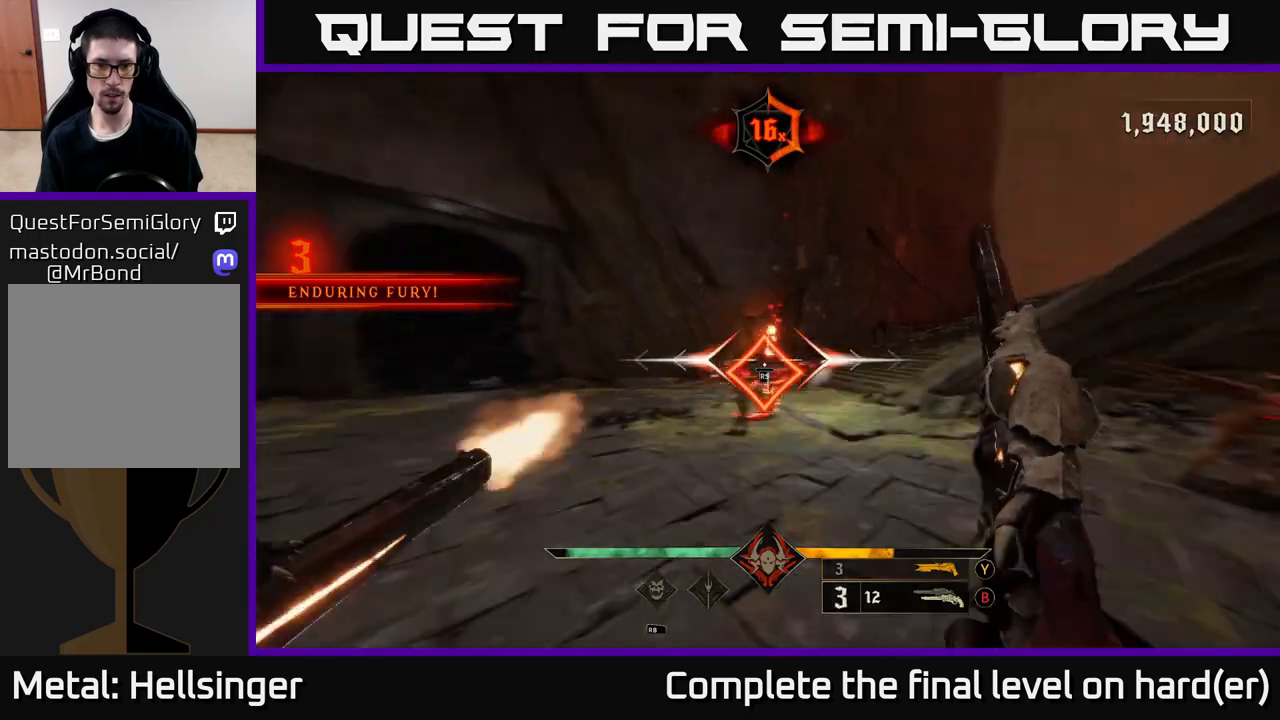
{"buttons": [], "left_stick": "left", "right_stick": "center", "events": [[50, "R2", "up"], [83, "right_stick", "center"], [183, "right_stick", "right"], [400, "R2", "down"], [433, "right_stick", "center"], [500, "R2", "up"]]}
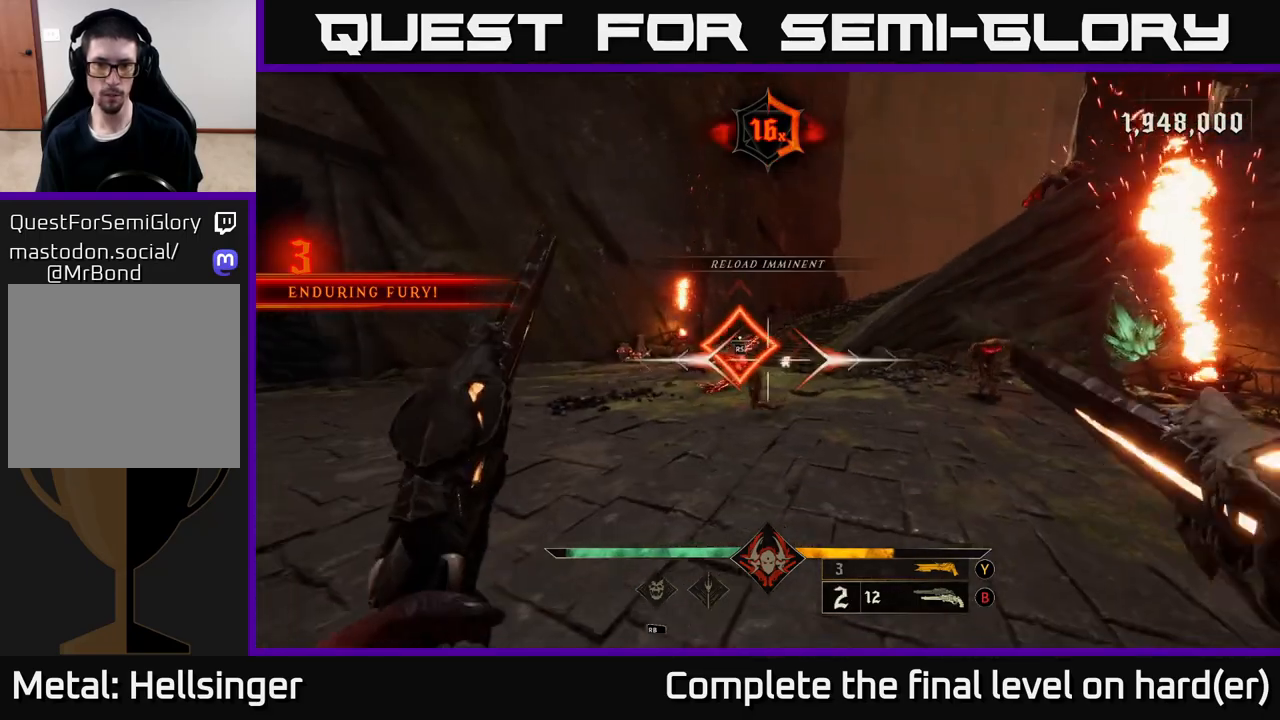
{"buttons": ["R2"], "left_stick": "left", "right_stick": "center", "events": [[267, "right_stick", "right"], [417, "R2", "down"], [450, "right_stick", "center"]]}
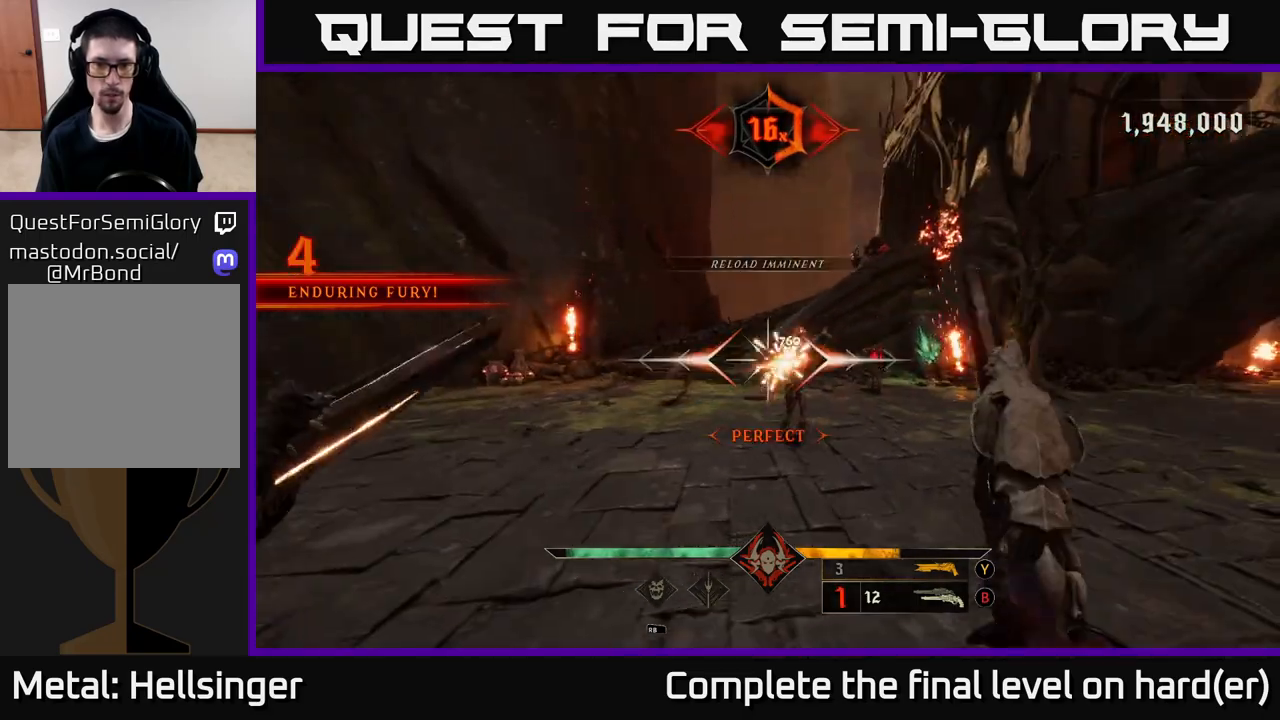
{"buttons": [], "left_stick": "left", "right_stick": "center", "events": [[17, "R2", "up"]]}
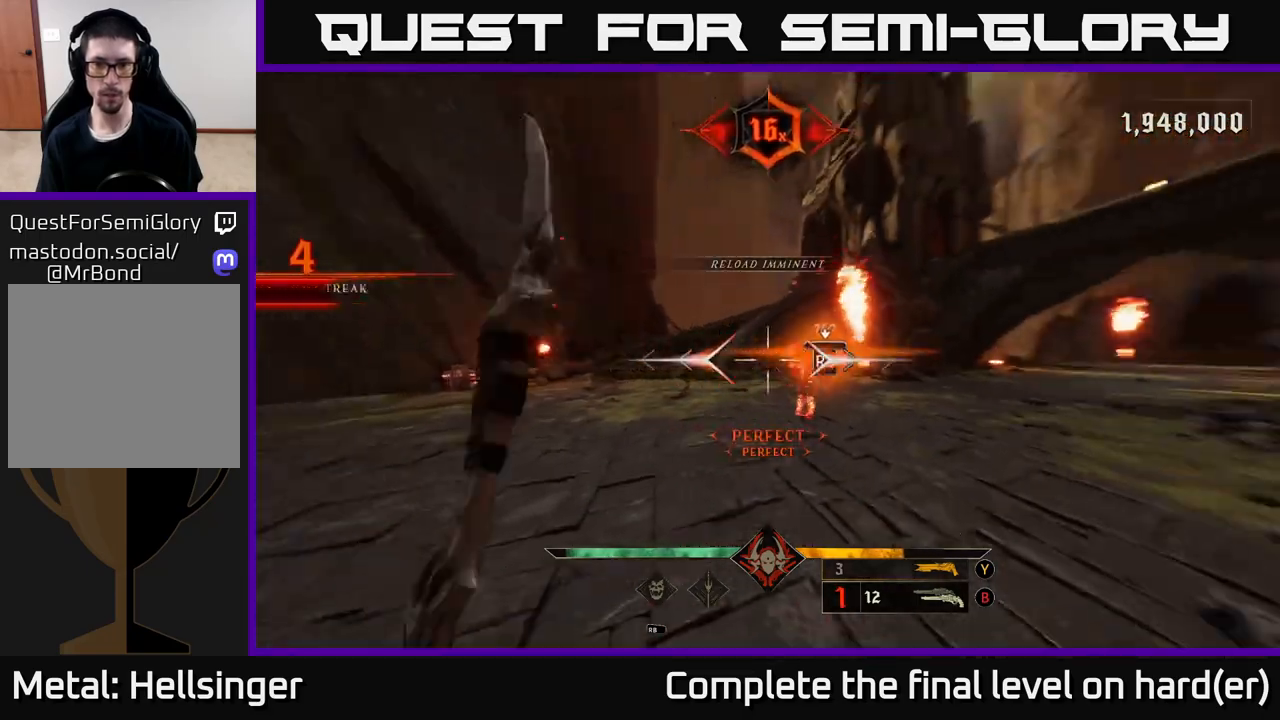
{"buttons": [], "left_stick": "left", "right_stick": "left", "events": [[33, "left_stick", "up"], [67, "right_stick", "down-right"], [100, "left_stick", "center"], [133, "right_stick", "right"], [333, "left_stick", "left"], [367, "right_stick", "center"], [417, "right_stick", "down-left"], [483, "right_stick", "left"]]}
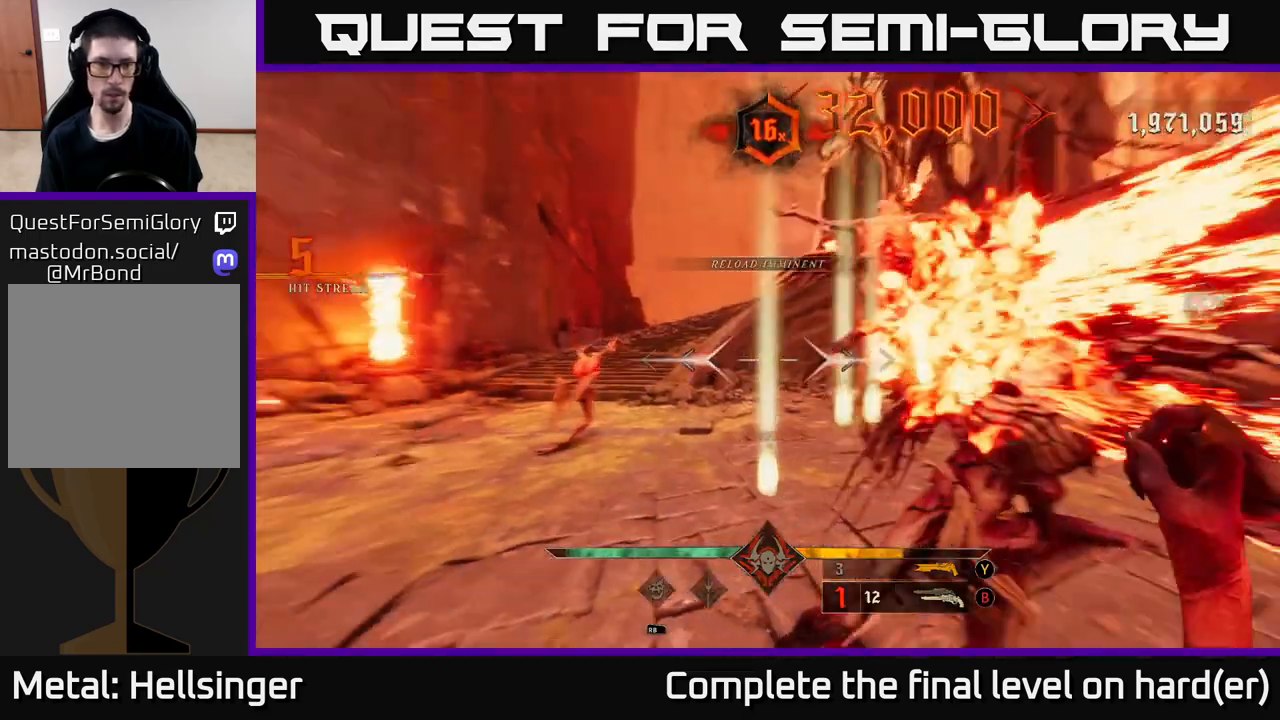
{"buttons": [], "left_stick": "down-left", "right_stick": "right", "events": [[150, "right_stick", "center"], [283, "R2", "down"], [367, "R2", "up"], [450, "left_stick", "down-left"], [467, "right_stick", "right"]]}
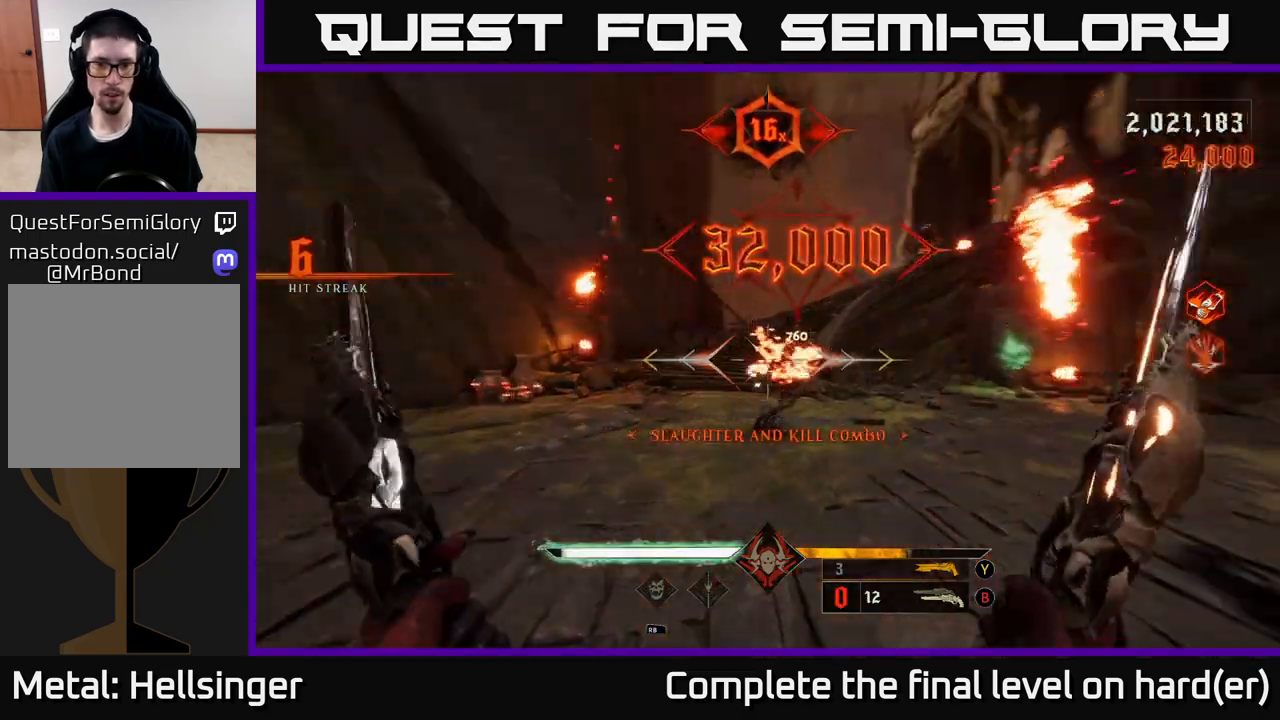
{"buttons": [], "left_stick": "left", "right_stick": "center", "events": [[100, "right_stick", "center"], [183, "left_stick", "left"], [283, "X", "down"], [283, "left_stick", "up-left"], [367, "X", "up"], [467, "left_stick", "left"]]}
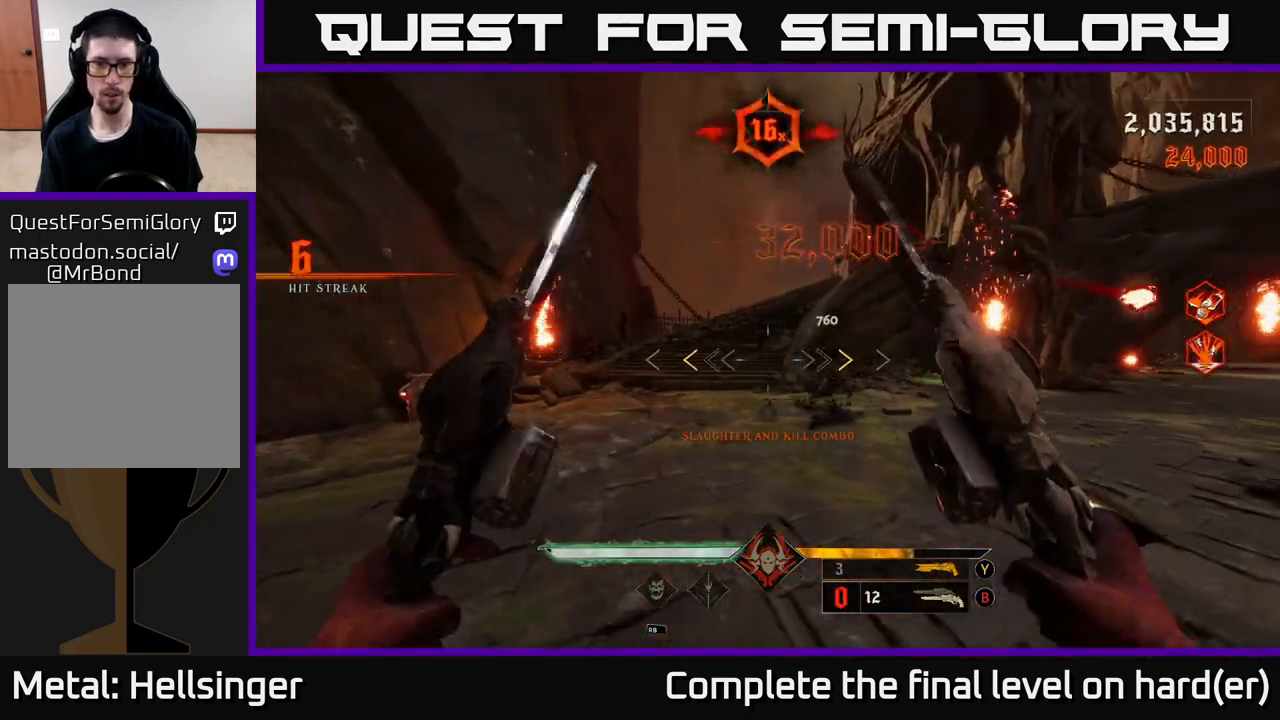
{"buttons": [], "left_stick": "up", "right_stick": "up-right", "events": [[67, "left_stick", "up-left"], [233, "left_stick", "up"], [250, "X", "down"], [317, "X", "up"], [467, "right_stick", "up-right"]]}
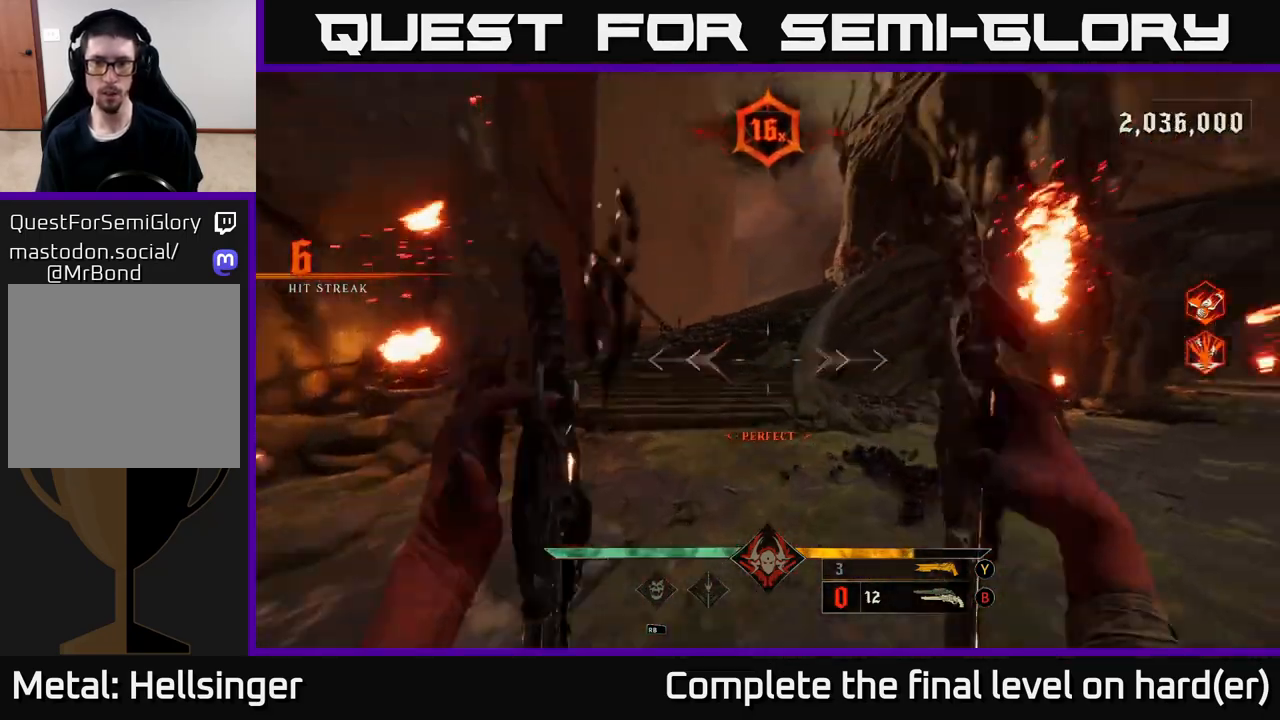
{"buttons": [], "left_stick": "up", "right_stick": "center", "events": [[233, "left_stick", "up-left"], [233, "right_stick", "center"], [250, "R2", "down"], [350, "left_stick", "up"], [383, "R2", "up"]]}
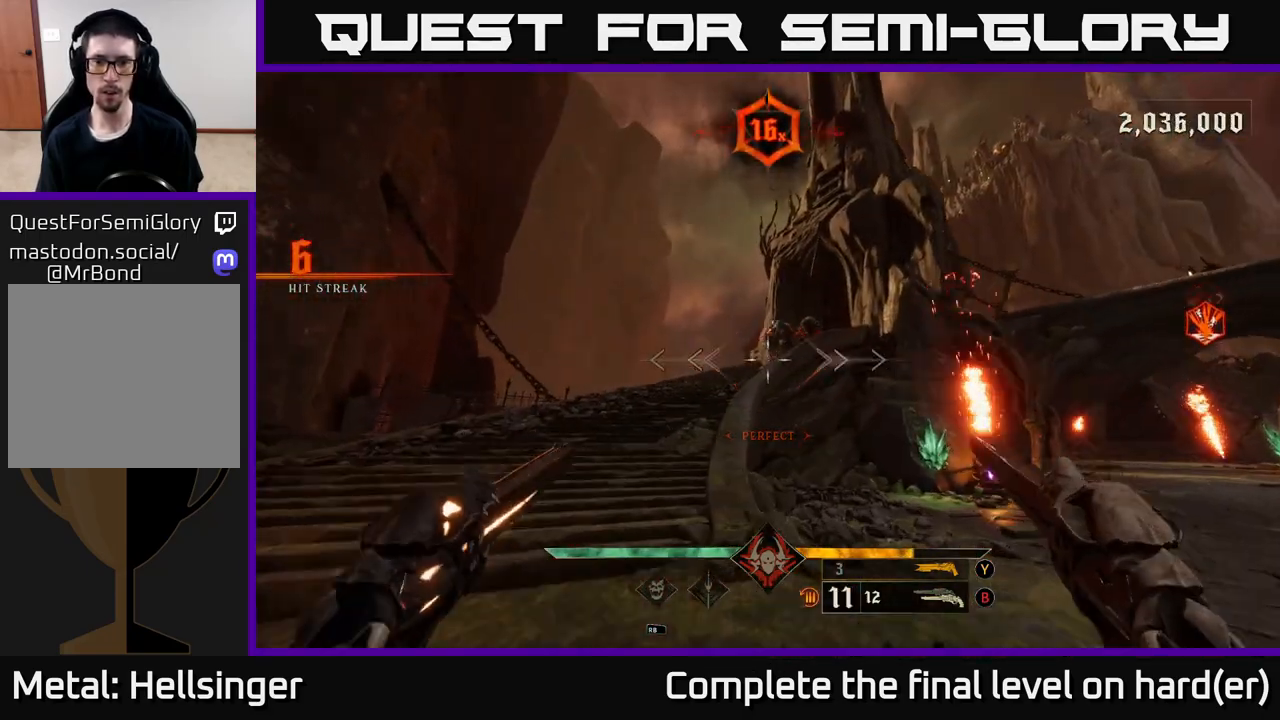
{"buttons": [], "left_stick": "up", "right_stick": "down-right", "events": [[17, "right_stick", "up"], [100, "left_stick", "up-left"], [200, "R2", "down"], [200, "right_stick", "center"], [217, "left_stick", "up"], [283, "R2", "up"], [483, "right_stick", "down-right"]]}
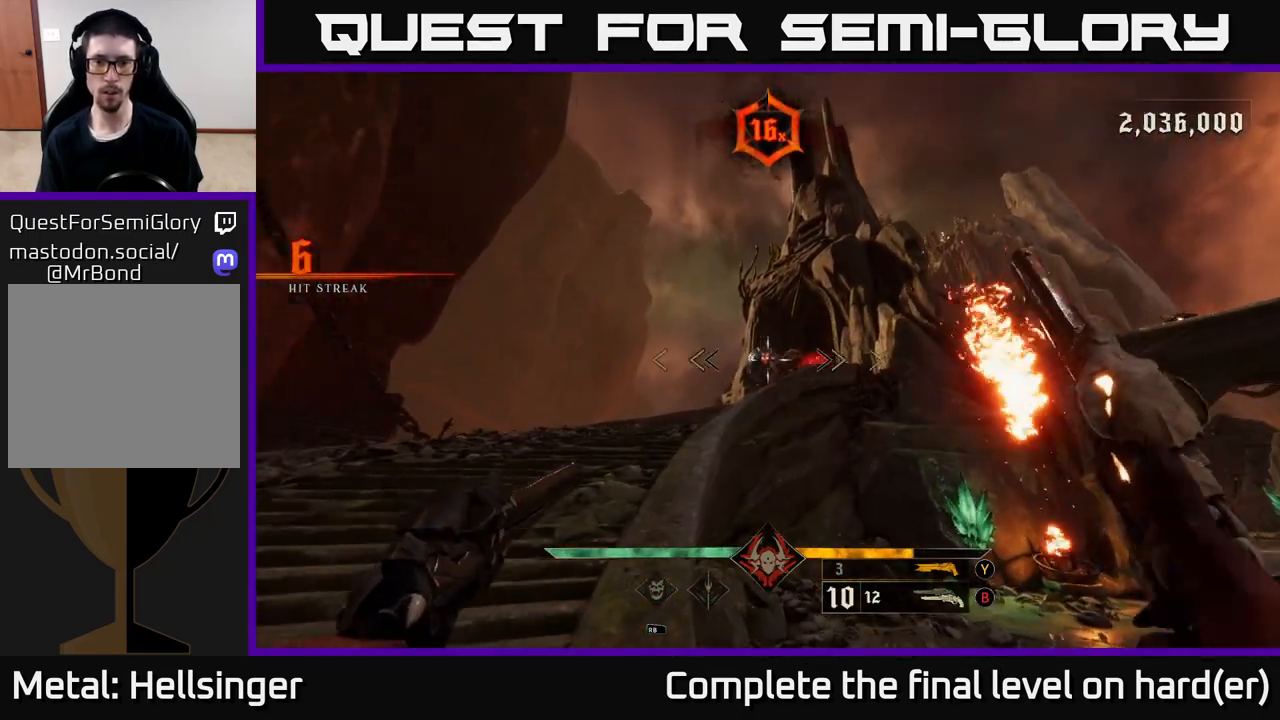
{"buttons": [], "left_stick": "down-left", "right_stick": "center", "events": [[50, "right_stick", "center"], [67, "left_stick", "up-left"], [133, "right_stick", "up-right"], [167, "R2", "down"], [200, "left_stick", "left"], [233, "R2", "up"], [267, "right_stick", "center"], [317, "left_stick", "down-left"], [450, "right_stick", "right"], [500, "right_stick", "center"]]}